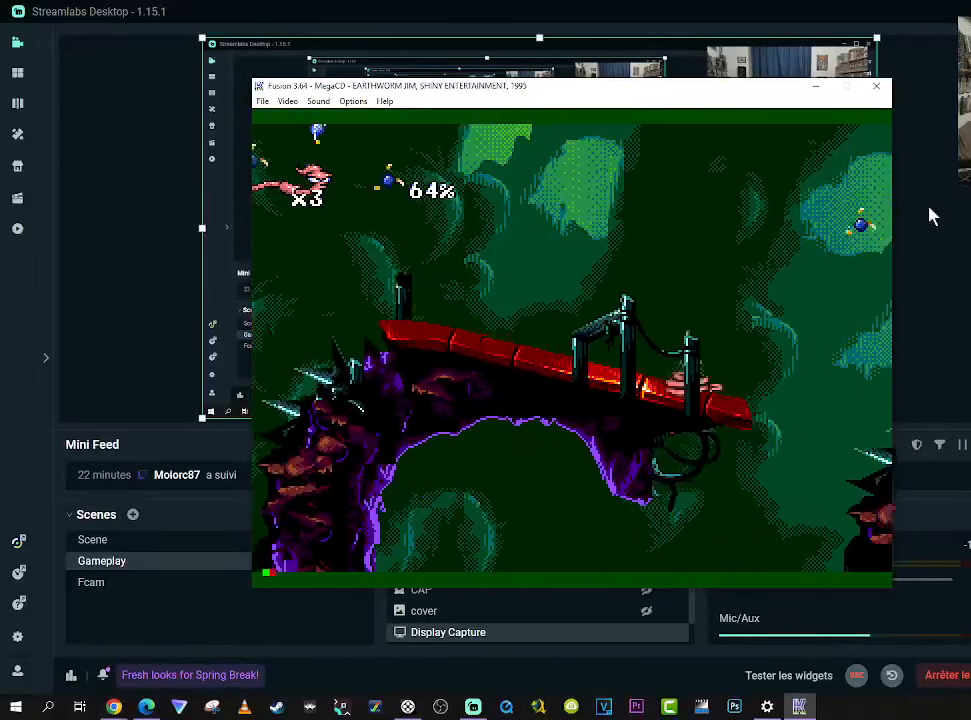
Gameplay with a controller (Xbox layout); each line is a JSON object with the inputs held at the frame after it. "events" lists button and stick changes between this image and that frame as [ms after this image, input, new state], when the widget could be followed in between. Not read: L3 R3 left_stick.
{"buttons": ["DPAD_UP", "DPAD_LEFT"], "right_stick": "center", "events": [[434, "DPAD_RIGHT", "up"], [450, "DPAD_LEFT", "down"], [500, "B", "up"]]}
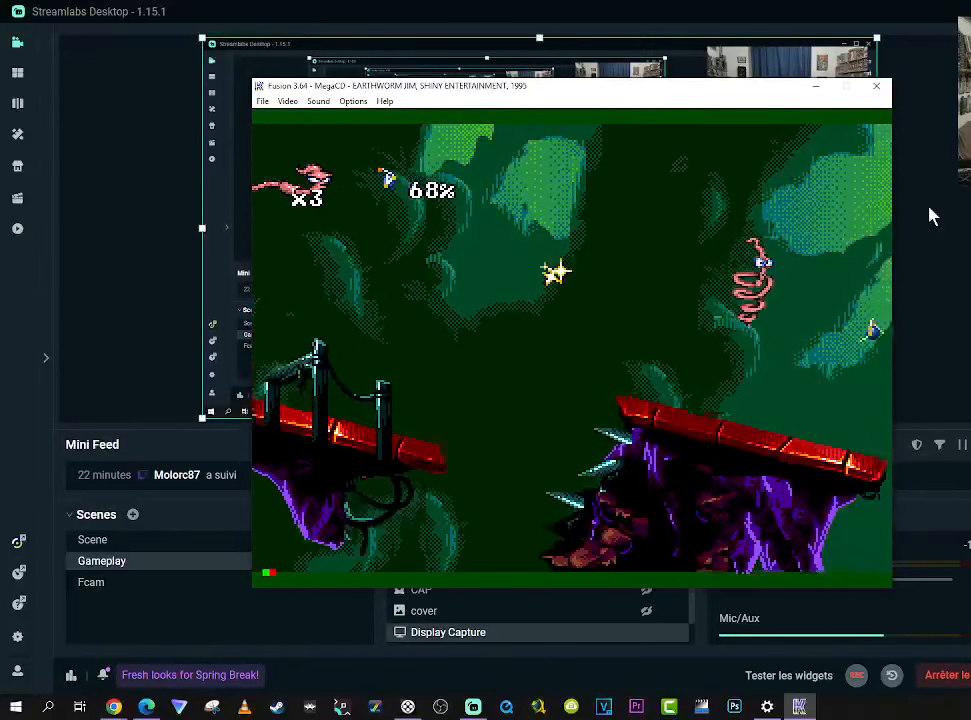
{"buttons": ["B", "DPAD_UP", "DPAD_RIGHT"], "right_stick": "center", "events": [[484, "DPAD_LEFT", "up"], [484, "DPAD_RIGHT", "down"], [500, "B", "down"]]}
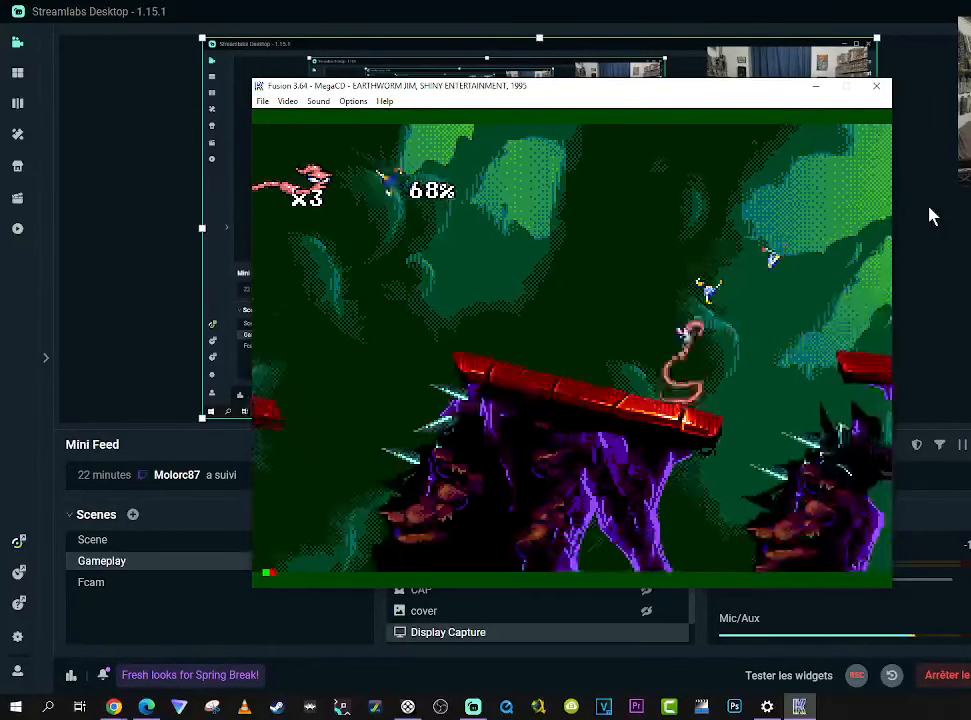
{"buttons": ["DPAD_UP", "DPAD_LEFT"], "right_stick": "center", "events": [[300, "DPAD_LEFT", "down"], [300, "DPAD_RIGHT", "up"], [400, "B", "up"]]}
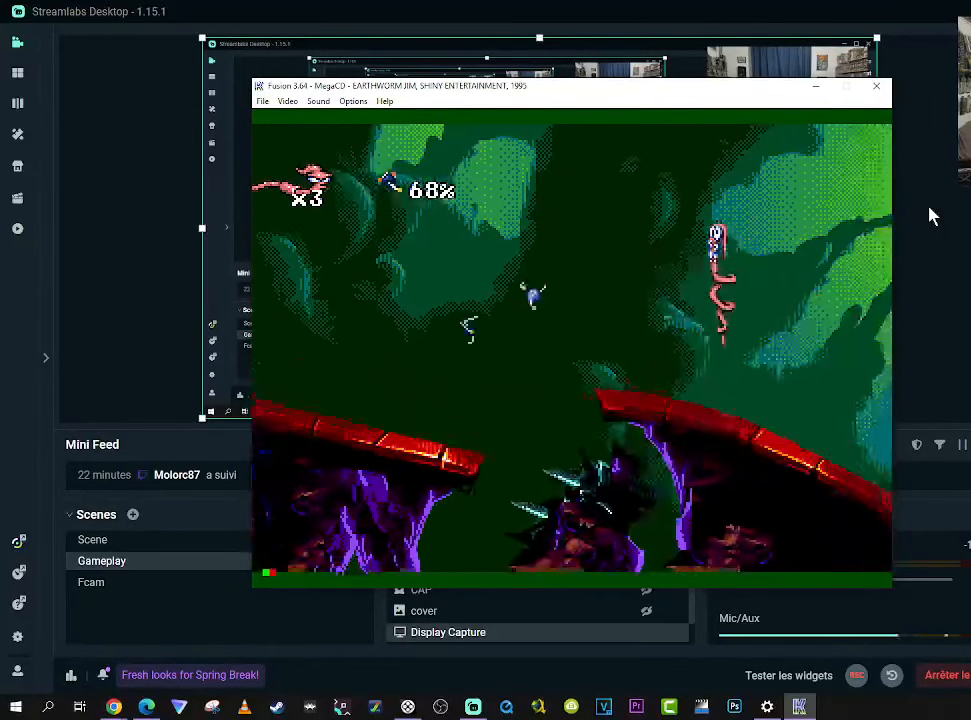
{"buttons": ["DPAD_UP", "DPAD_LEFT"], "right_stick": "center", "events": []}
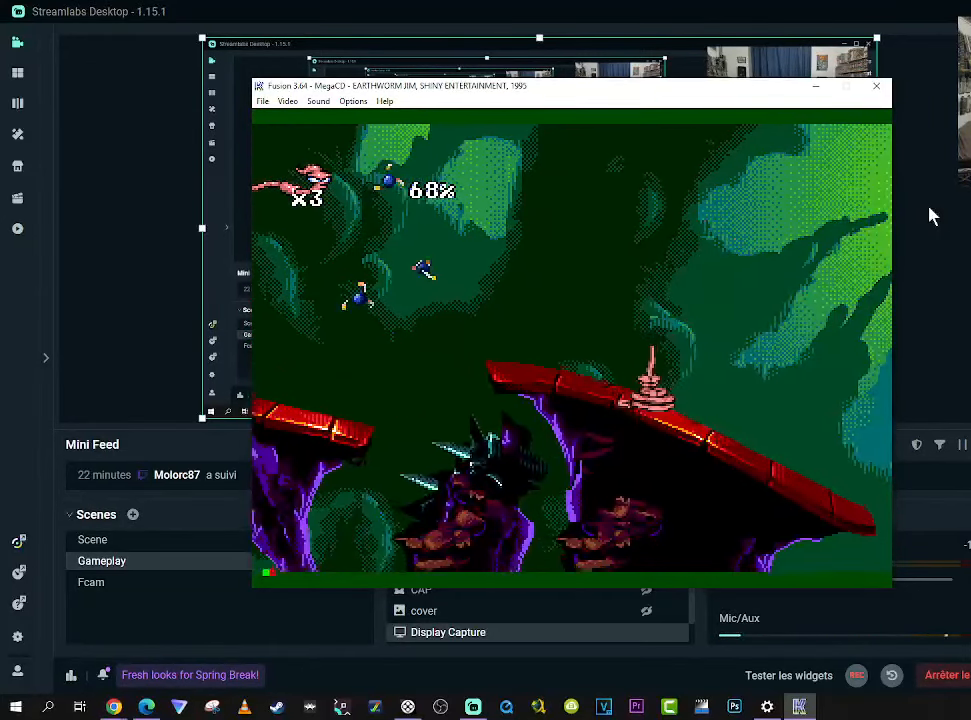
{"buttons": ["B", "DPAD_UP", "DPAD_RIGHT"], "right_stick": "center", "events": [[433, "DPAD_LEFT", "up"], [450, "DPAD_RIGHT", "down"], [500, "B", "down"]]}
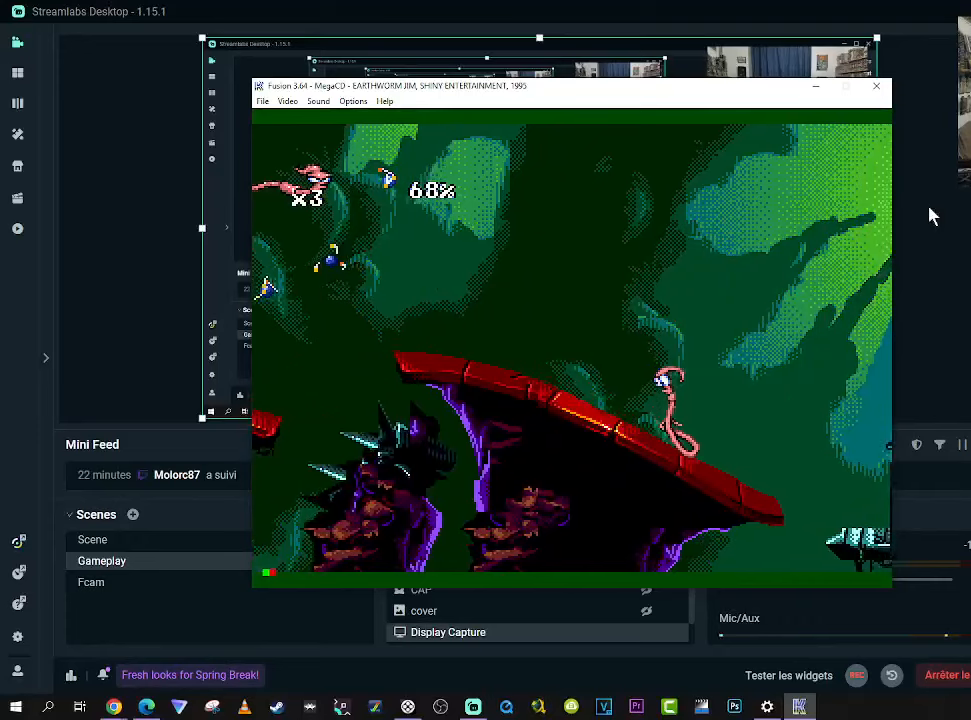
{"buttons": ["DPAD_UP", "DPAD_LEFT"], "right_stick": "center", "events": [[250, "DPAD_RIGHT", "up"], [266, "DPAD_LEFT", "down"], [416, "B", "up"]]}
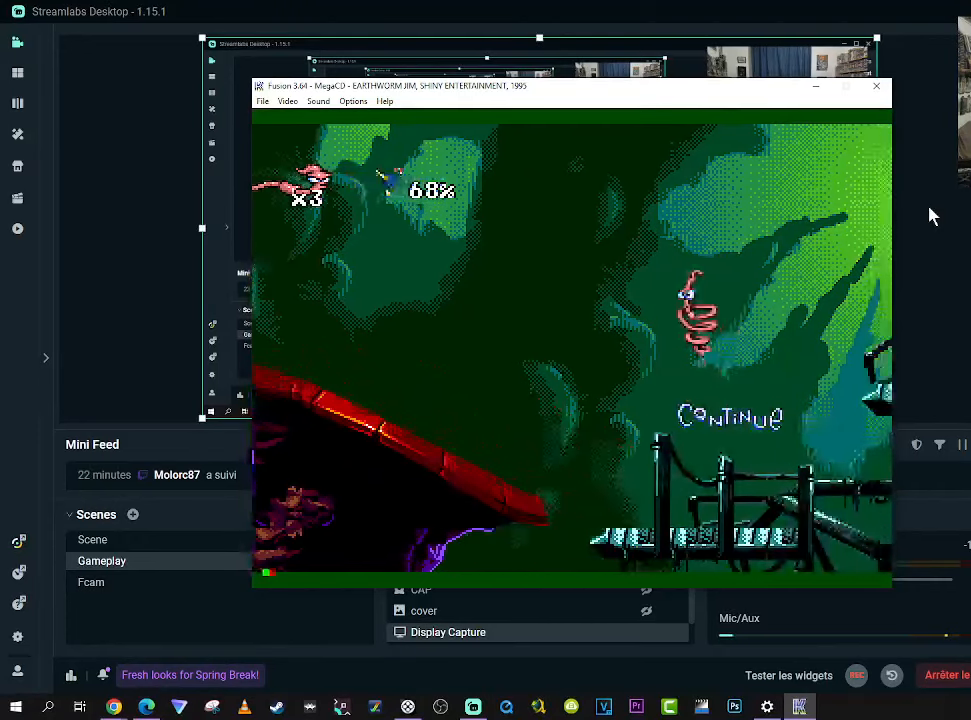
{"buttons": ["DPAD_LEFT"], "right_stick": "center", "events": [[166, "DPAD_LEFT", "up"], [166, "DPAD_UP", "up"], [466, "DPAD_LEFT", "down"]]}
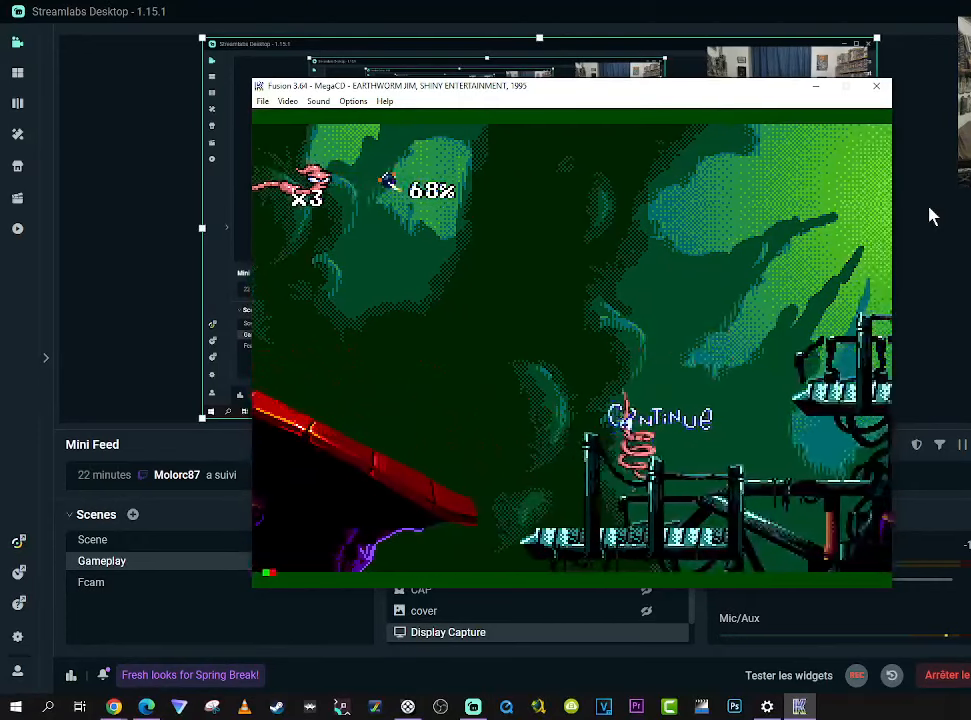
{"buttons": ["DPAD_RIGHT"], "right_stick": "center", "events": [[100, "DPAD_LEFT", "up"], [266, "DPAD_RIGHT", "down"]]}
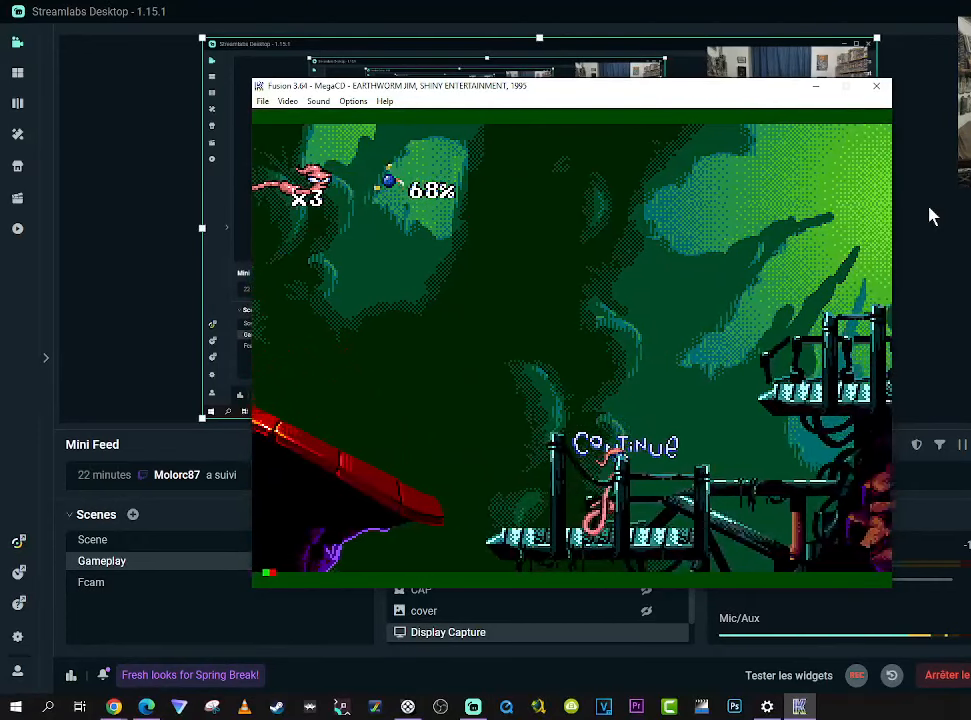
{"buttons": ["B", "DPAD_RIGHT"], "right_stick": "center", "events": [[166, "DPAD_RIGHT", "up"], [333, "DPAD_RIGHT", "down"], [466, "B", "down"]]}
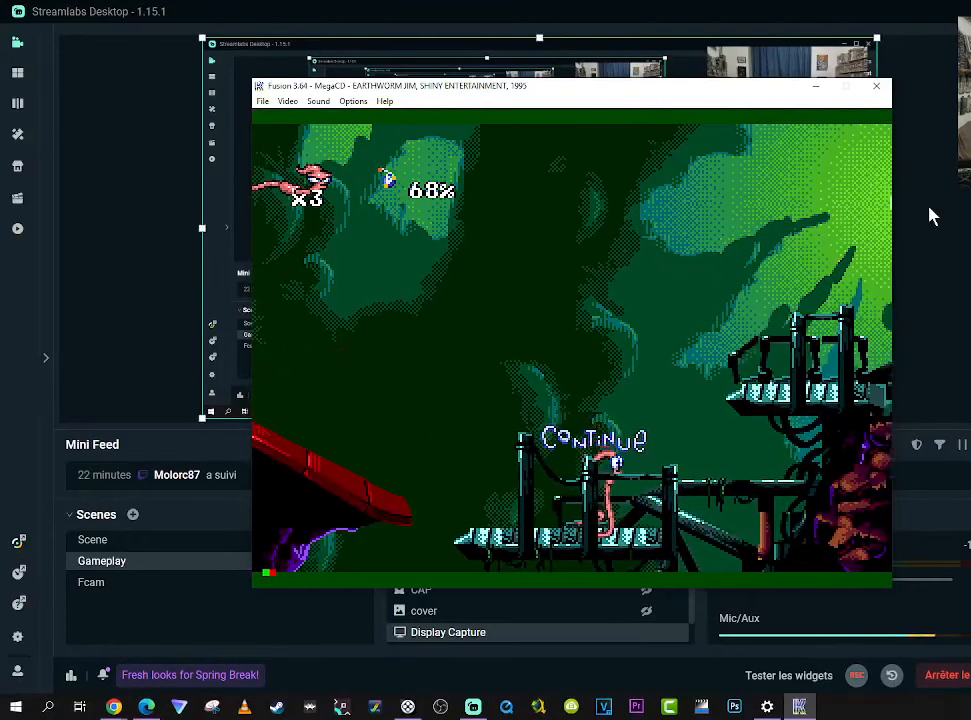
{"buttons": ["B", "DPAD_RIGHT"], "right_stick": "center", "events": []}
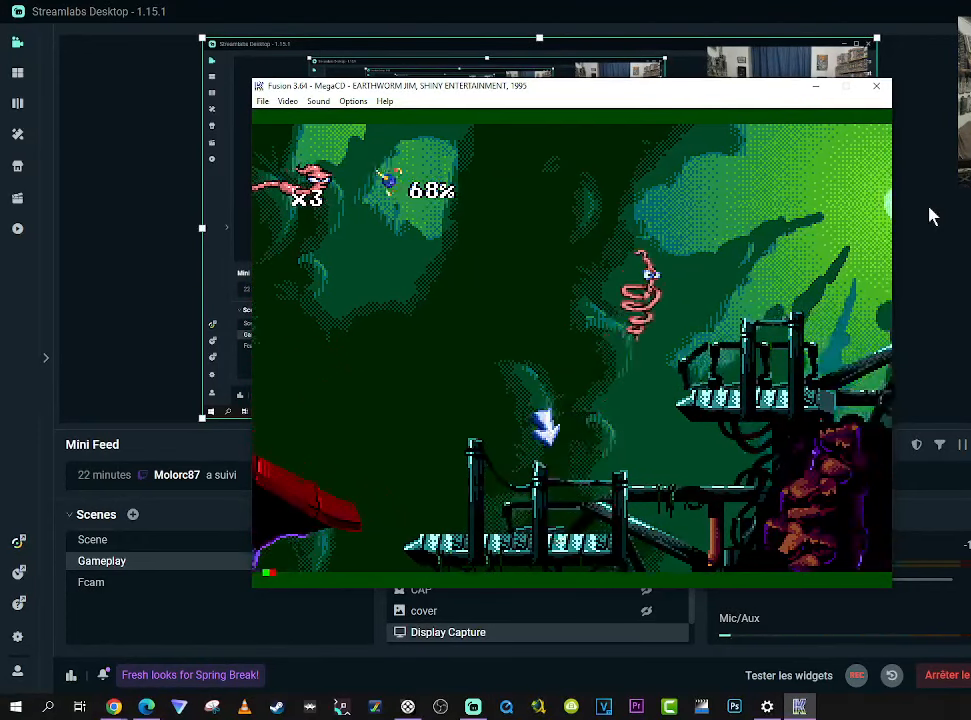
{"buttons": ["DPAD_RIGHT"], "right_stick": "center", "events": [[350, "B", "up"]]}
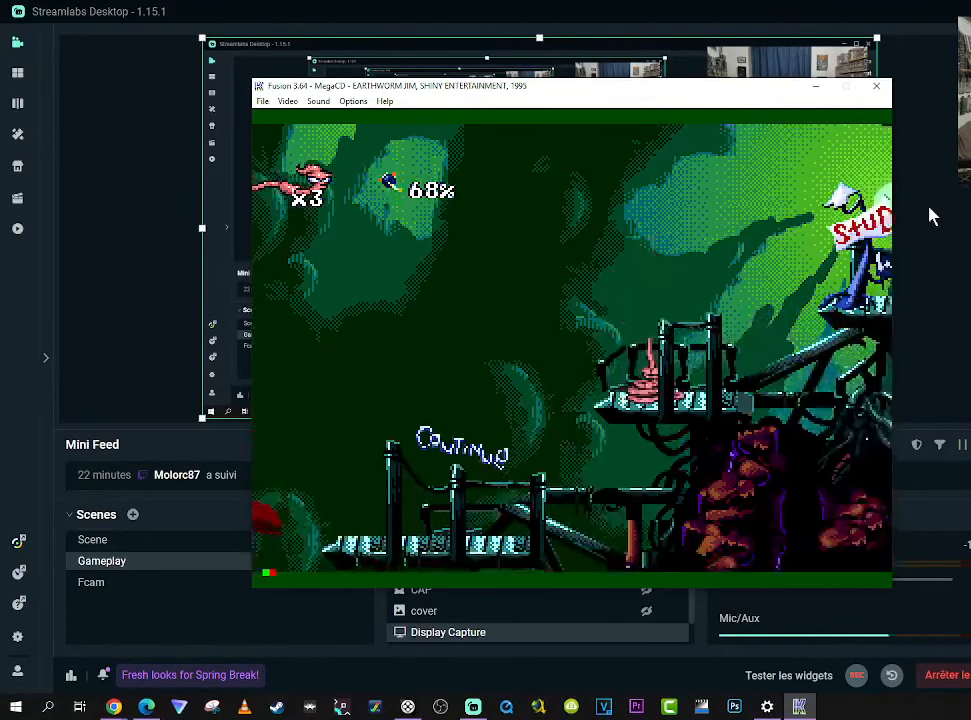
{"buttons": ["B", "DPAD_RIGHT"], "right_stick": "center", "events": [[450, "B", "down"]]}
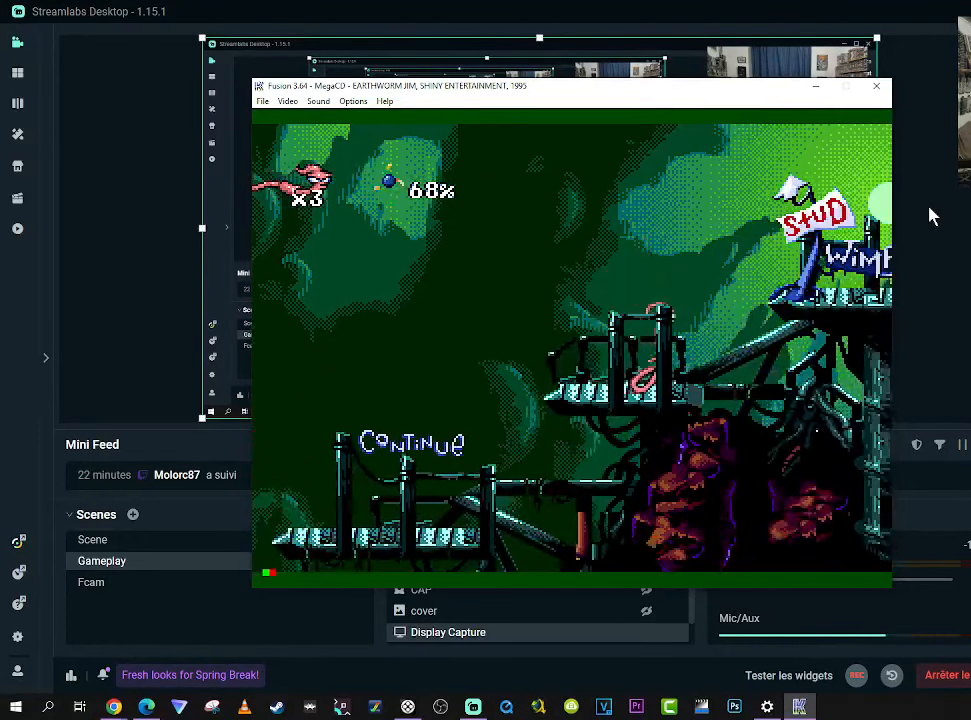
{"buttons": ["B", "DPAD_RIGHT"], "right_stick": "center", "events": []}
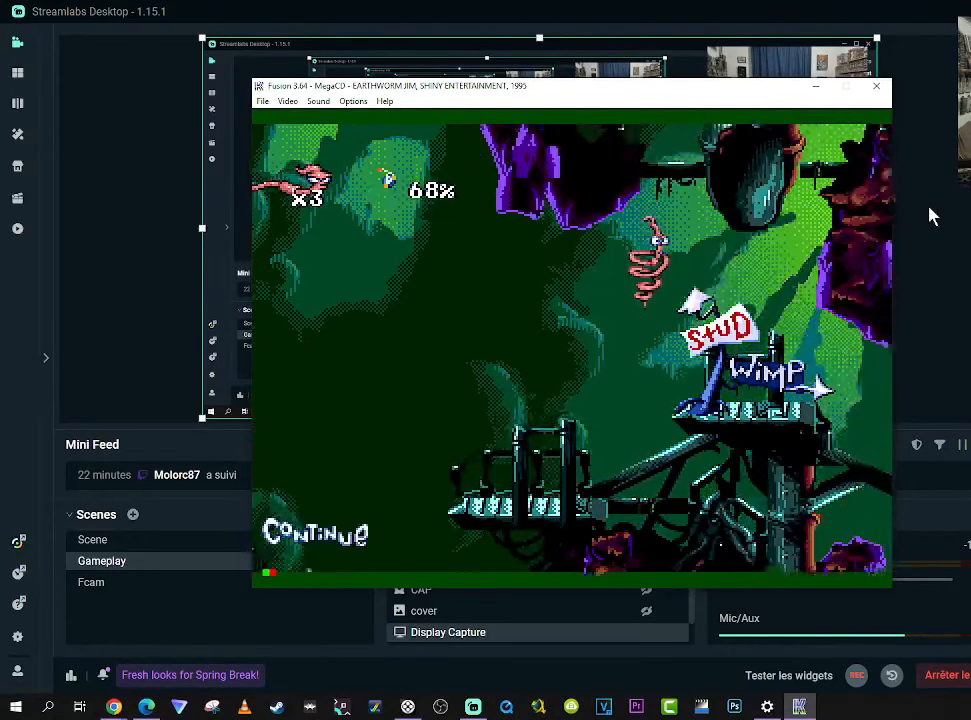
{"buttons": [], "right_stick": "center", "events": [[350, "B", "up"], [483, "DPAD_RIGHT", "up"]]}
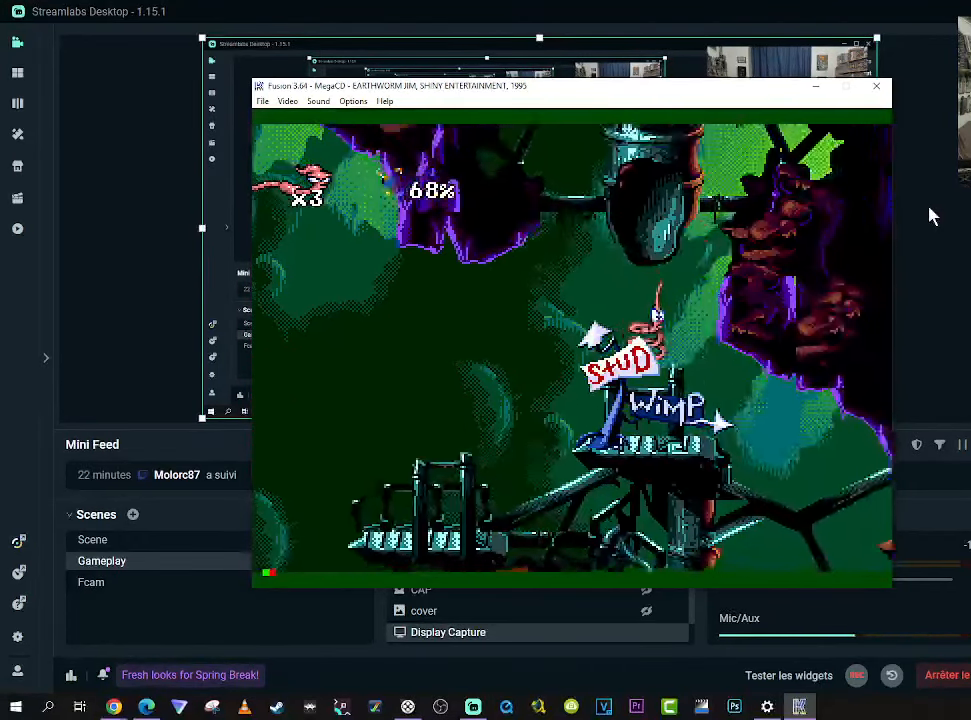
{"buttons": [], "right_stick": "center", "events": []}
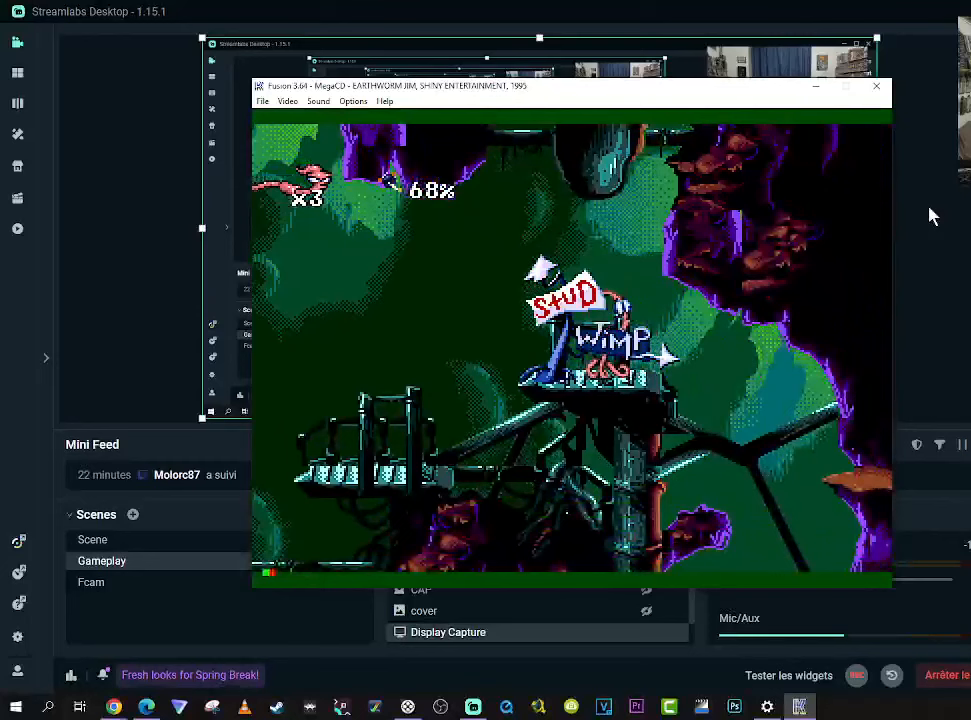
{"buttons": [], "right_stick": "center", "events": []}
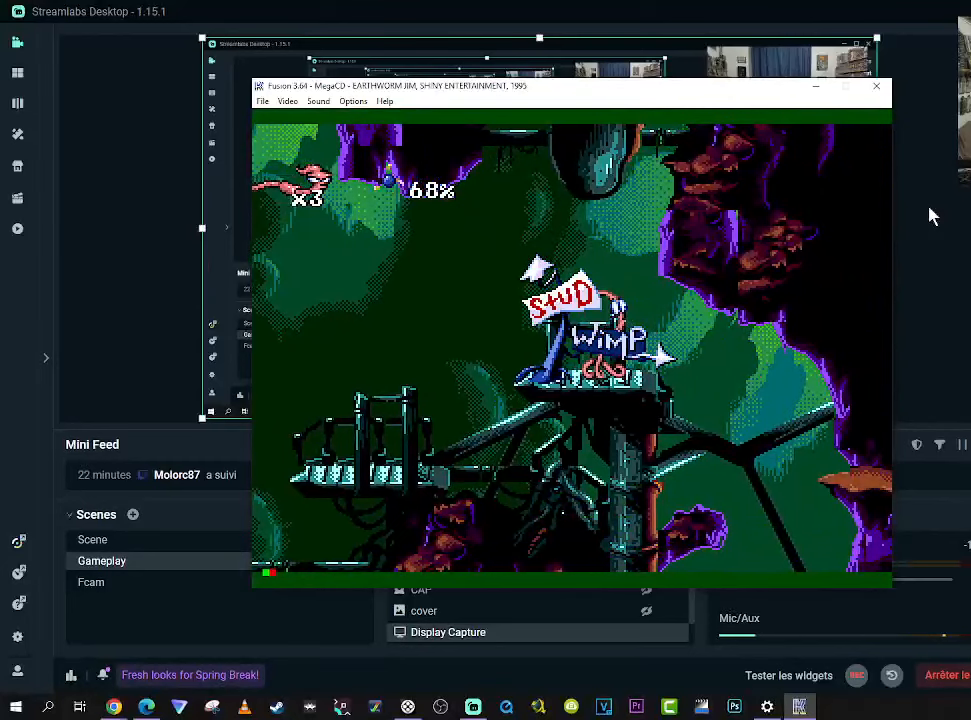
{"buttons": [], "right_stick": "center", "events": []}
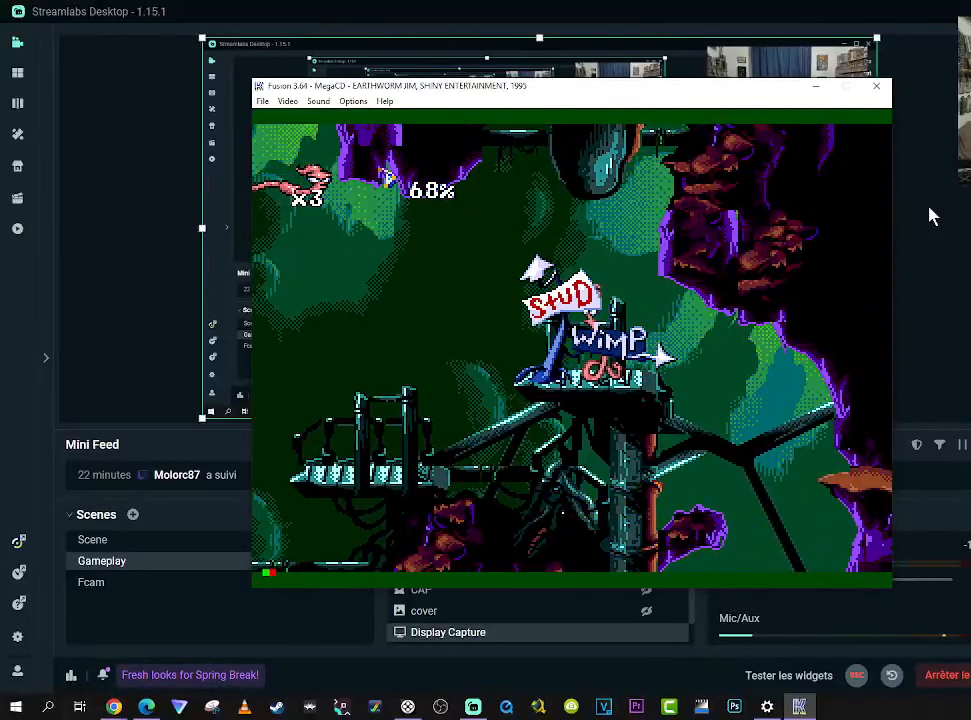
{"buttons": [], "right_stick": "center", "events": []}
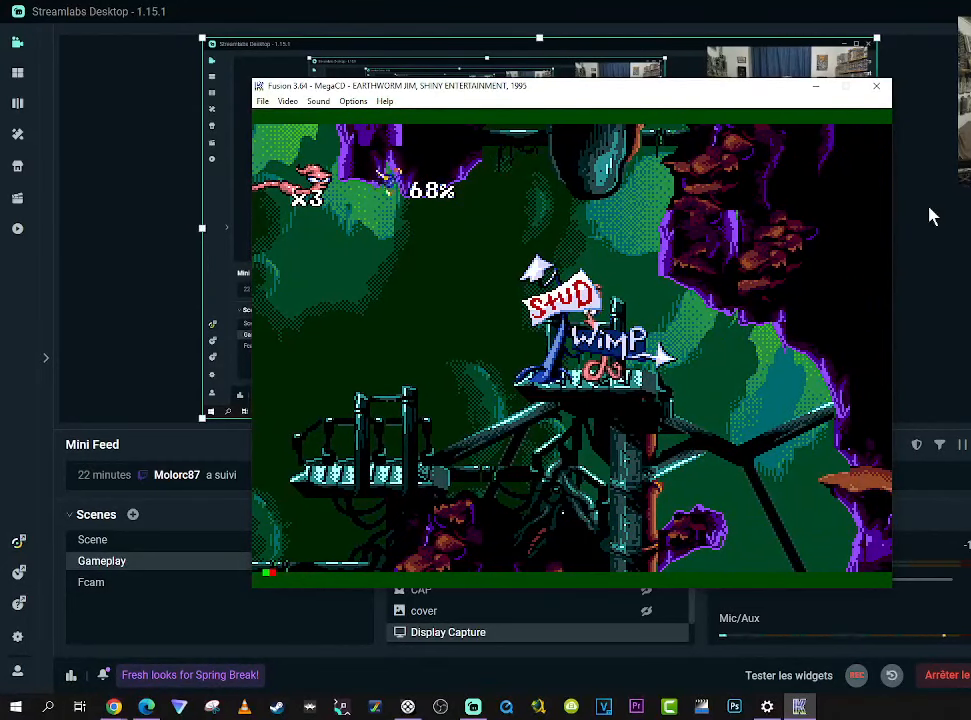
{"buttons": [], "right_stick": "center", "events": []}
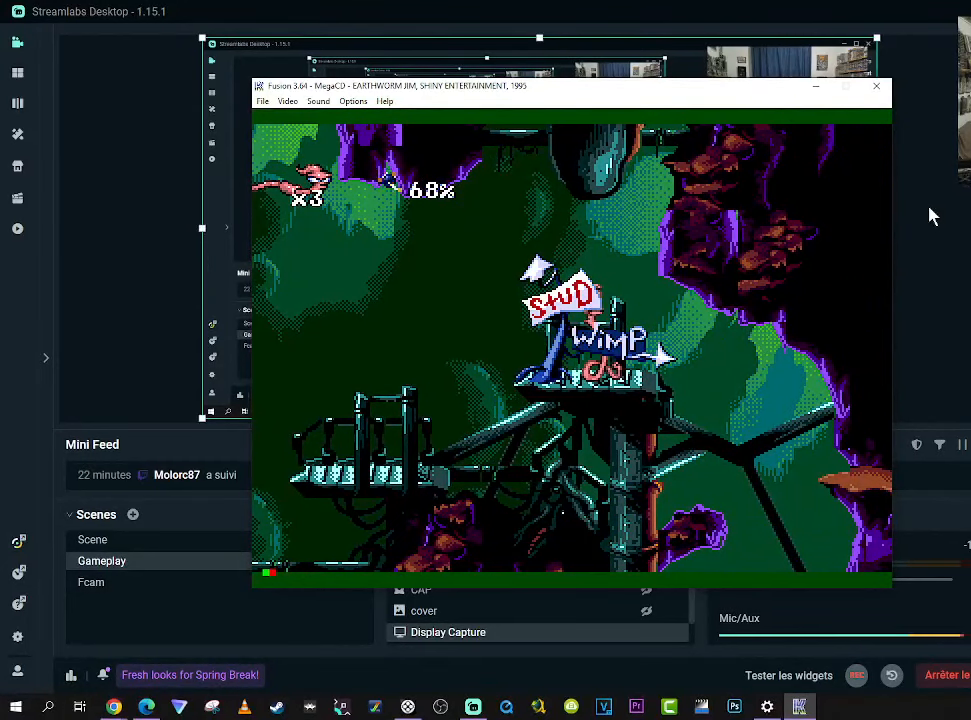
{"buttons": ["DPAD_LEFT"], "right_stick": "center", "events": [[367, "DPAD_LEFT", "down"]]}
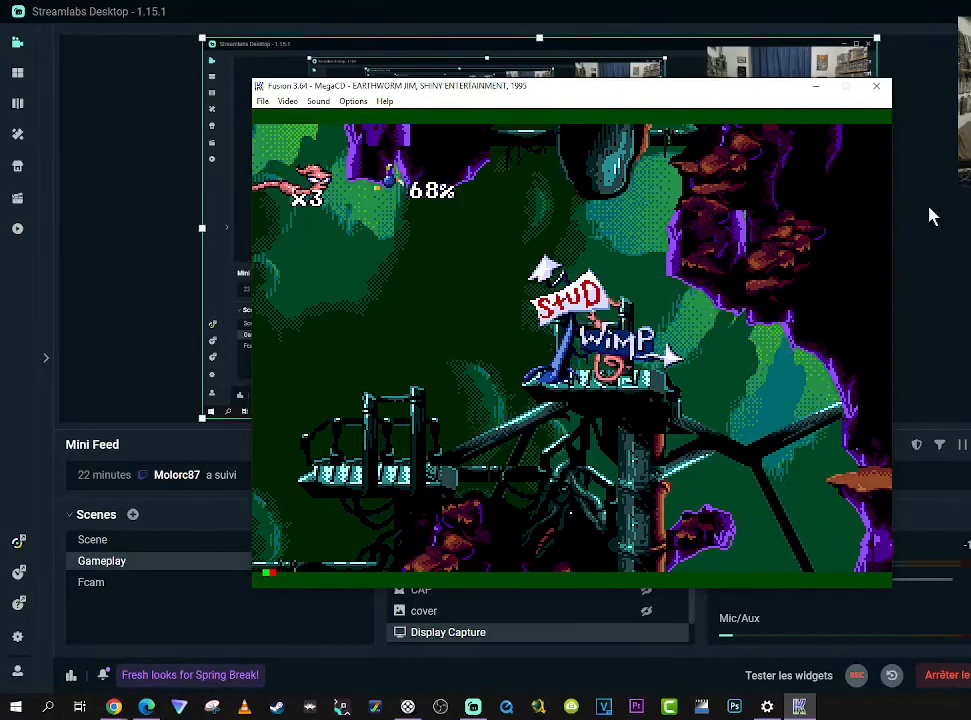
{"buttons": ["B", "DPAD_LEFT"], "right_stick": "center", "events": [[133, "B", "down"], [150, "DPAD_LEFT", "up"], [333, "DPAD_LEFT", "down"]]}
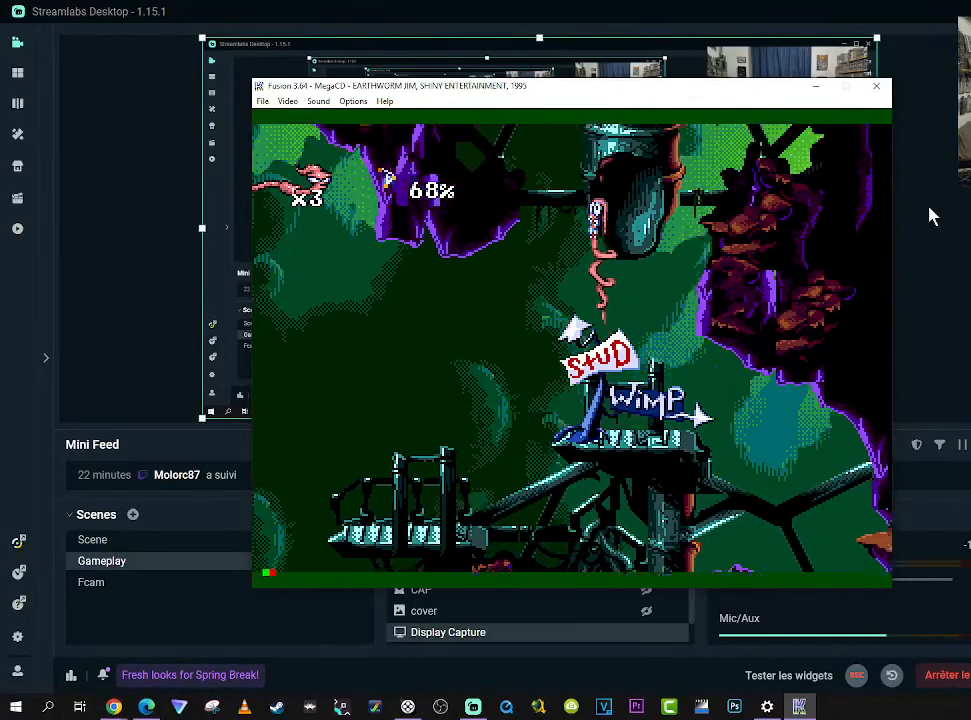
{"buttons": ["DPAD_RIGHT"], "right_stick": "center", "events": [[100, "DPAD_LEFT", "up"], [200, "DPAD_RIGHT", "down"], [433, "B", "up"]]}
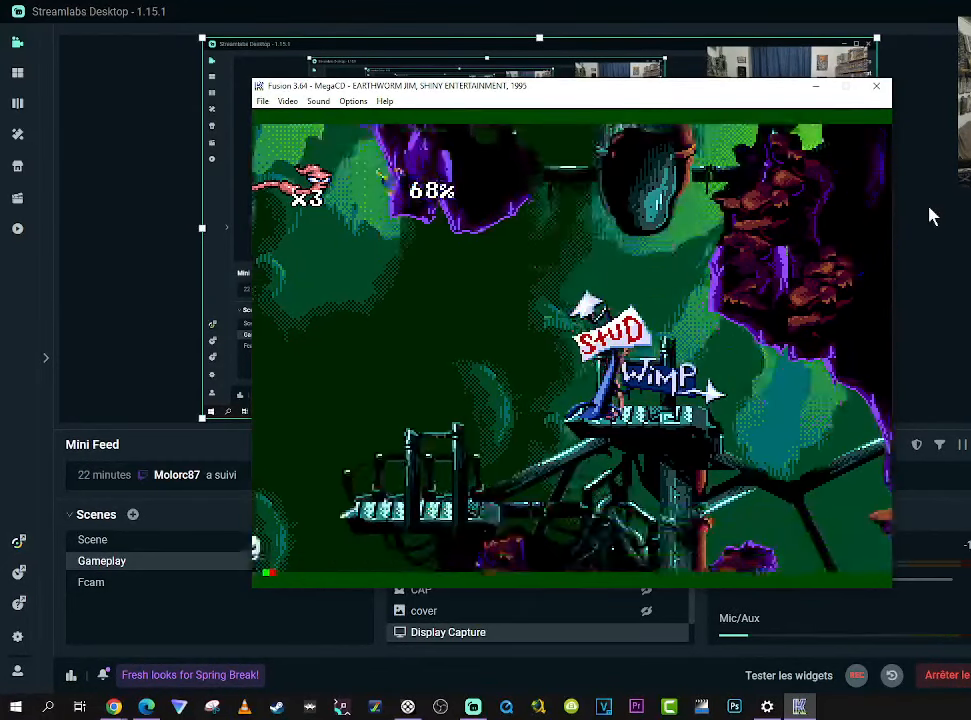
{"buttons": ["B", "DPAD_UP", "DPAD_RIGHT"], "right_stick": "center", "events": [[17, "B", "down"], [100, "DPAD_RIGHT", "up"], [283, "DPAD_UP", "down"], [433, "DPAD_RIGHT", "down"]]}
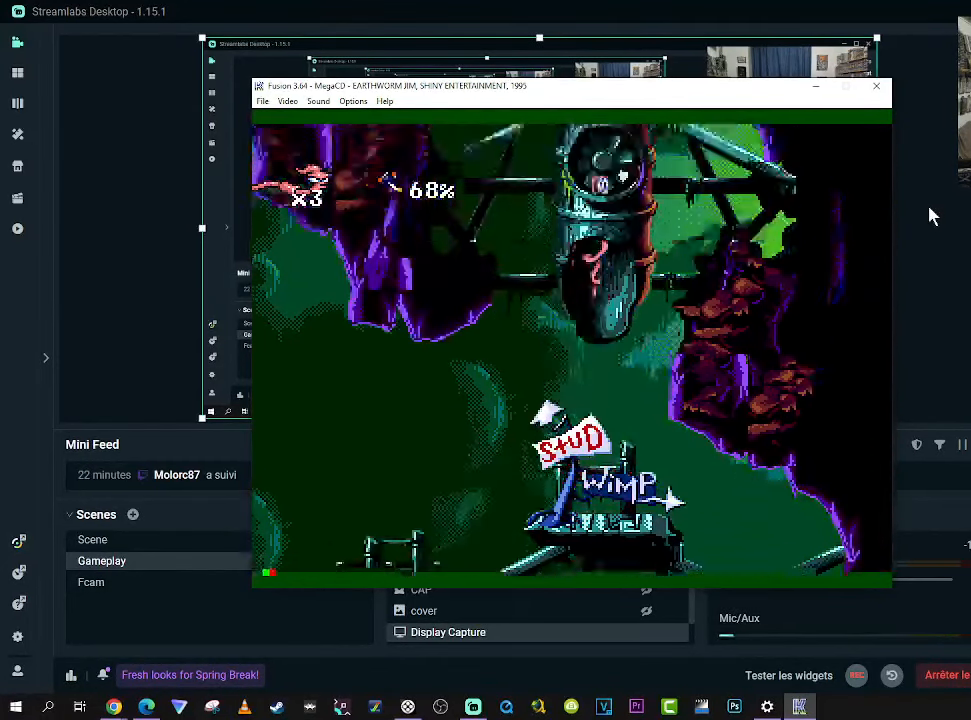
{"buttons": [], "right_stick": "center", "events": [[83, "DPAD_RIGHT", "up"], [333, "B", "up"], [433, "DPAD_UP", "up"]]}
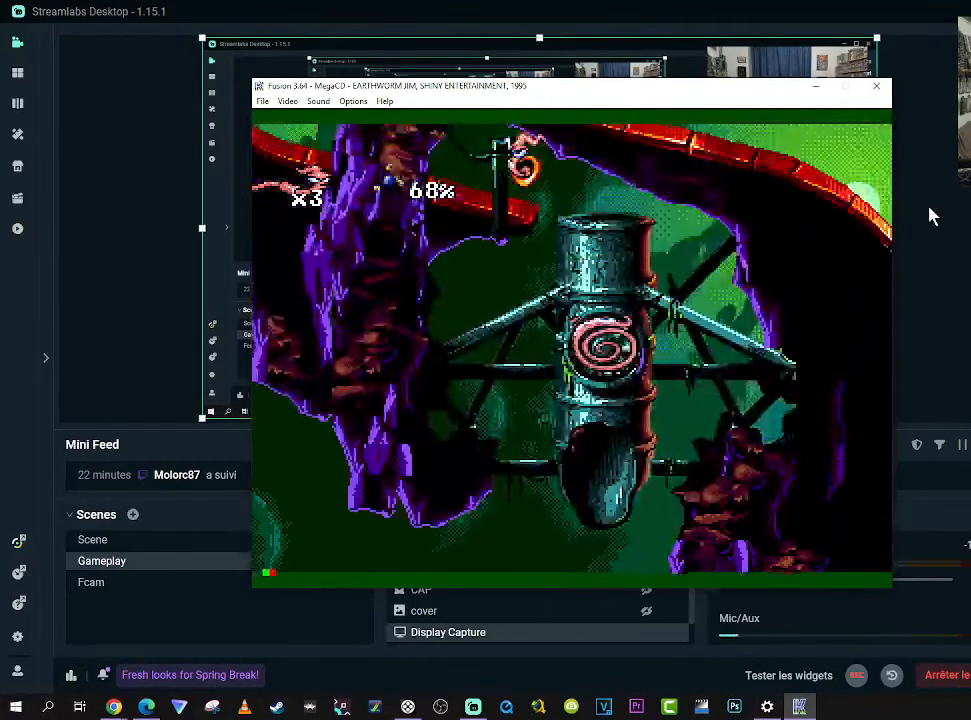
{"buttons": ["DPAD_UP", "DPAD_LEFT"], "right_stick": "center", "events": [[300, "DPAD_LEFT", "down"], [300, "DPAD_UP", "down"]]}
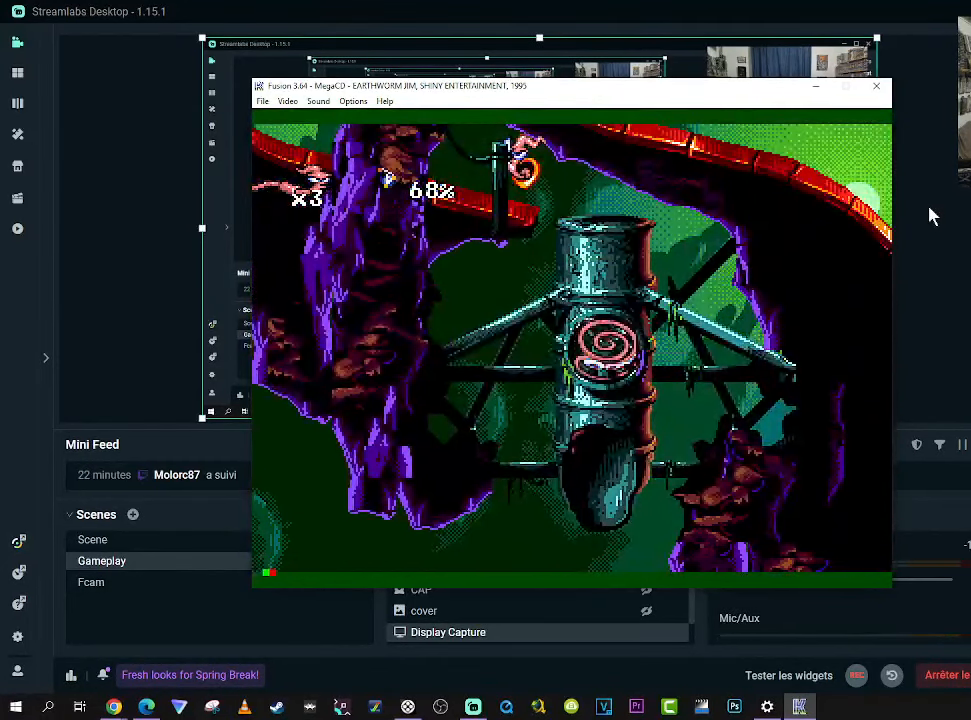
{"buttons": ["DPAD_LEFT"], "right_stick": "center", "events": [[300, "DPAD_UP", "up"]]}
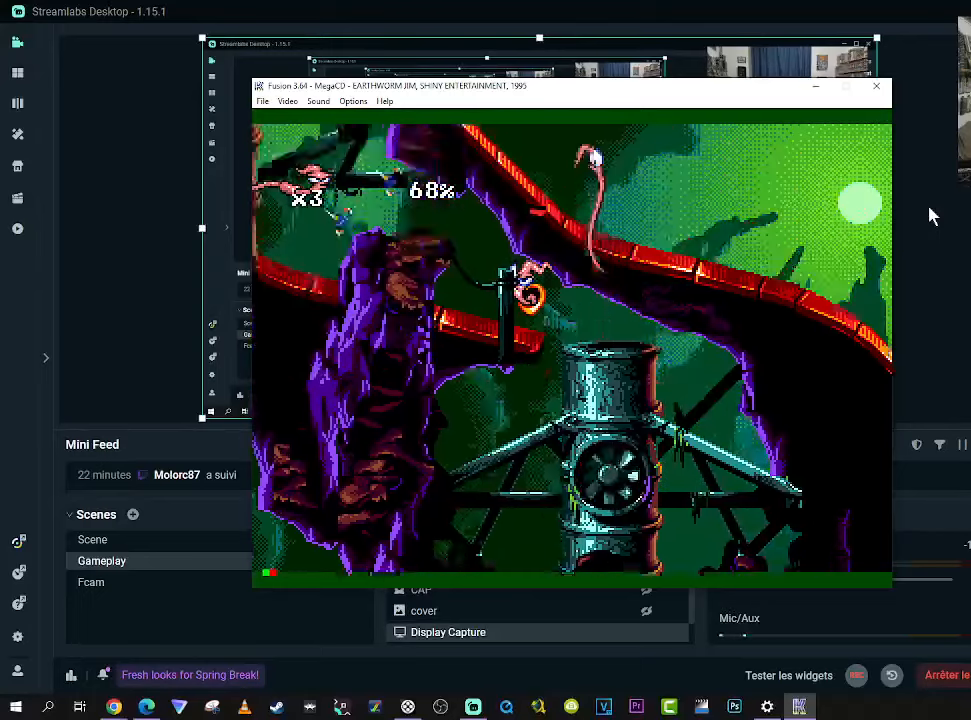
{"buttons": [], "right_stick": "center", "events": [[217, "DPAD_LEFT", "up"], [217, "DPAD_RIGHT", "down"], [384, "DPAD_RIGHT", "up"]]}
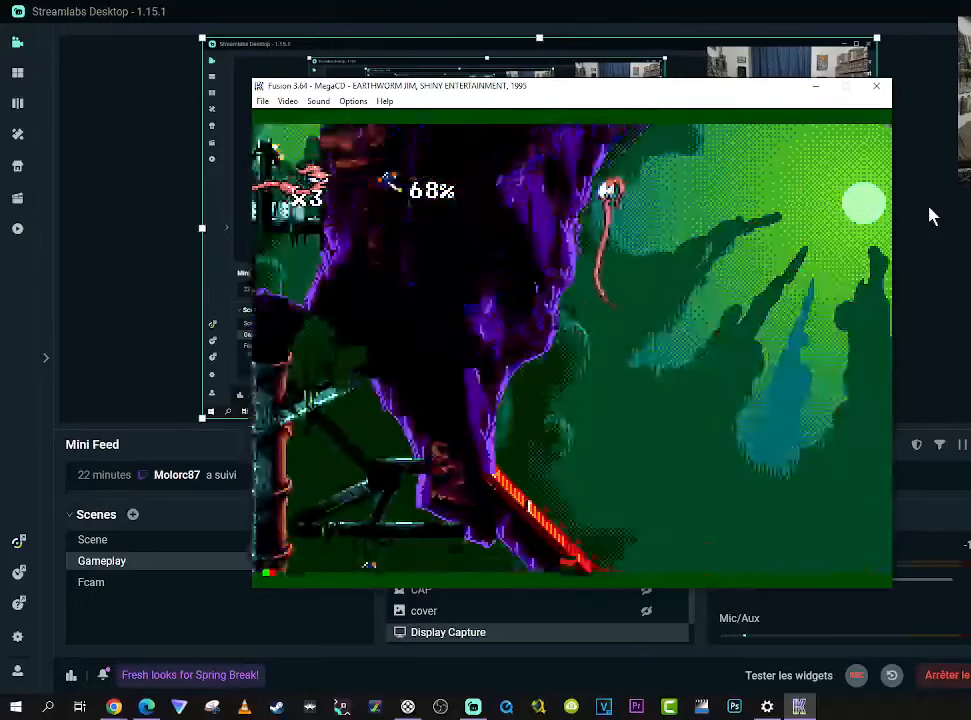
{"buttons": [], "right_stick": "center", "events": [[284, "DPAD_RIGHT", "down"], [417, "DPAD_RIGHT", "up"]]}
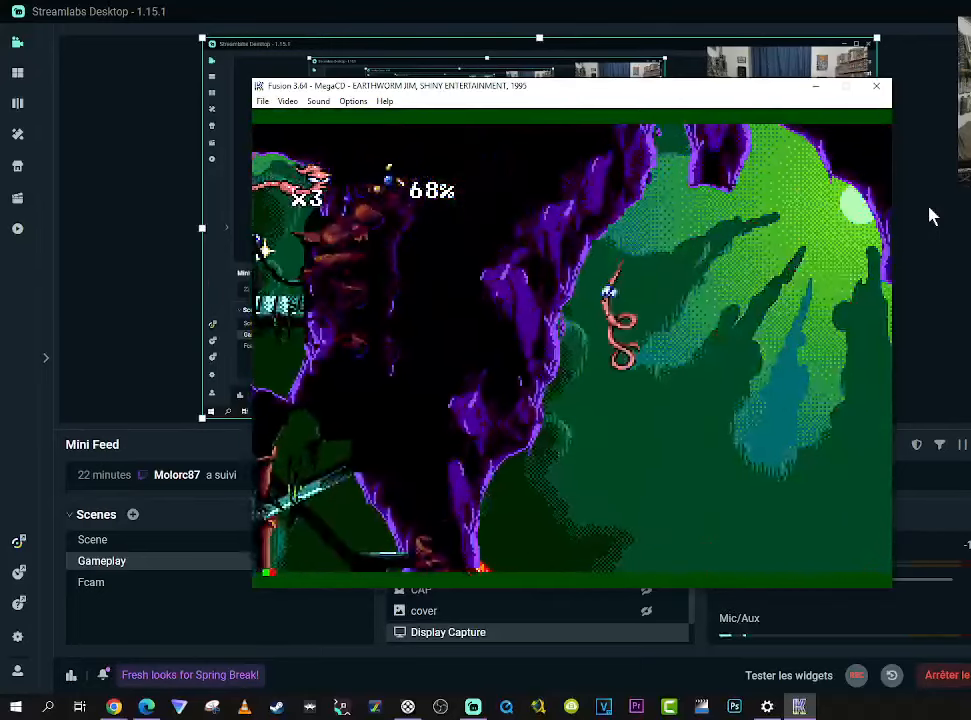
{"buttons": ["DPAD_RIGHT"], "right_stick": "center", "events": [[184, "DPAD_RIGHT", "down"], [300, "DPAD_RIGHT", "up"], [417, "DPAD_RIGHT", "down"]]}
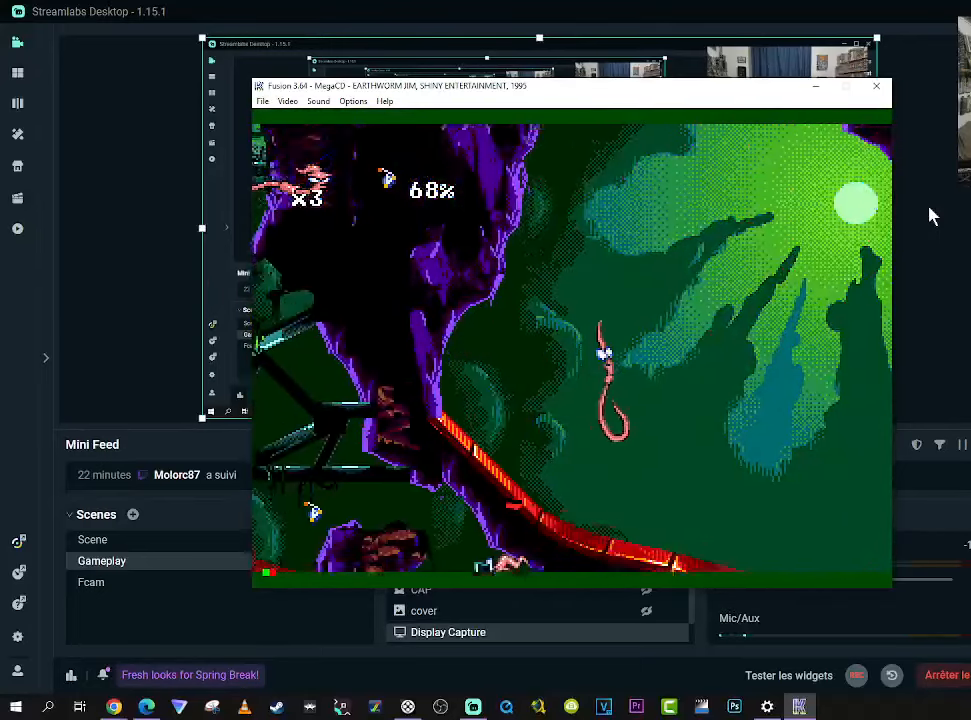
{"buttons": [], "right_stick": "center", "events": [[17, "DPAD_RIGHT", "up"]]}